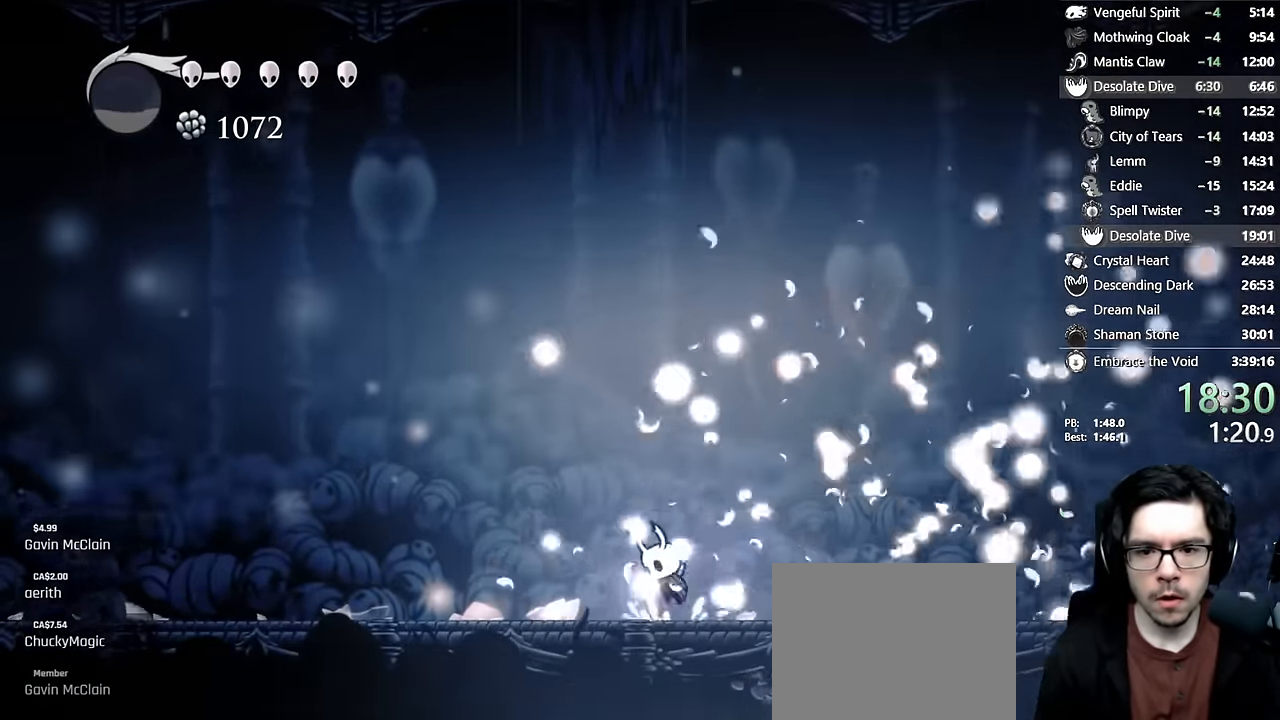
Gameplay with a controller (Xbox layout); each line is a JSON object with the inputs held at the frame after it (dt_ms = milliseconds from this image to that frame). "events" lists button and stick changes between this image and that frame as [ms after this image, input, new state], when the widget could be followed in between. Not read: L3 R3.
{"dt_ms": 500, "buttons": ["X", "DPAD_UP", "DPAD_RIGHT"], "left_stick": "center", "right_stick": "center", "events": [[166, "DPAD_RIGHT", "down"], [216, "DPAD_UP", "down"], [250, "DPAD_RIGHT", "up"], [366, "X", "down"], [466, "A", "up"], [483, "DPAD_RIGHT", "down"]]}
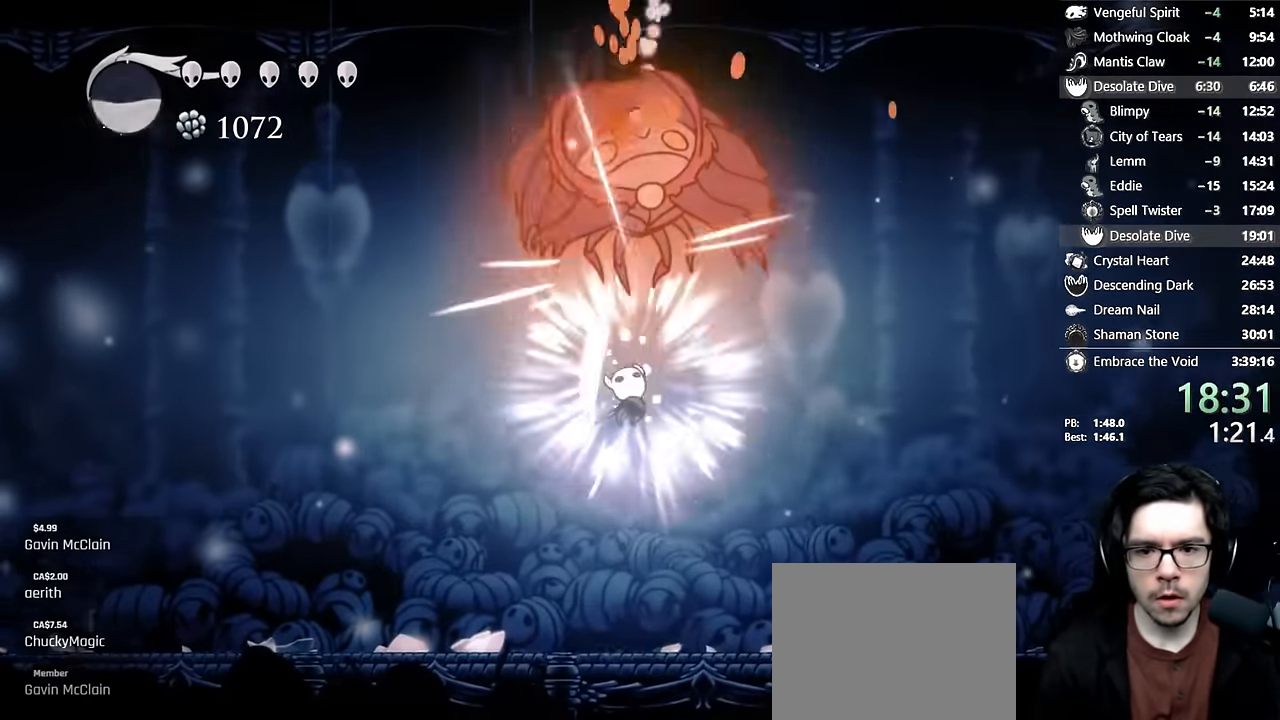
{"dt_ms": 500, "buttons": ["A", "DPAD_RIGHT"], "left_stick": "center", "right_stick": "center", "events": [[33, "X", "up"], [66, "DPAD_UP", "up"], [416, "A", "down"]]}
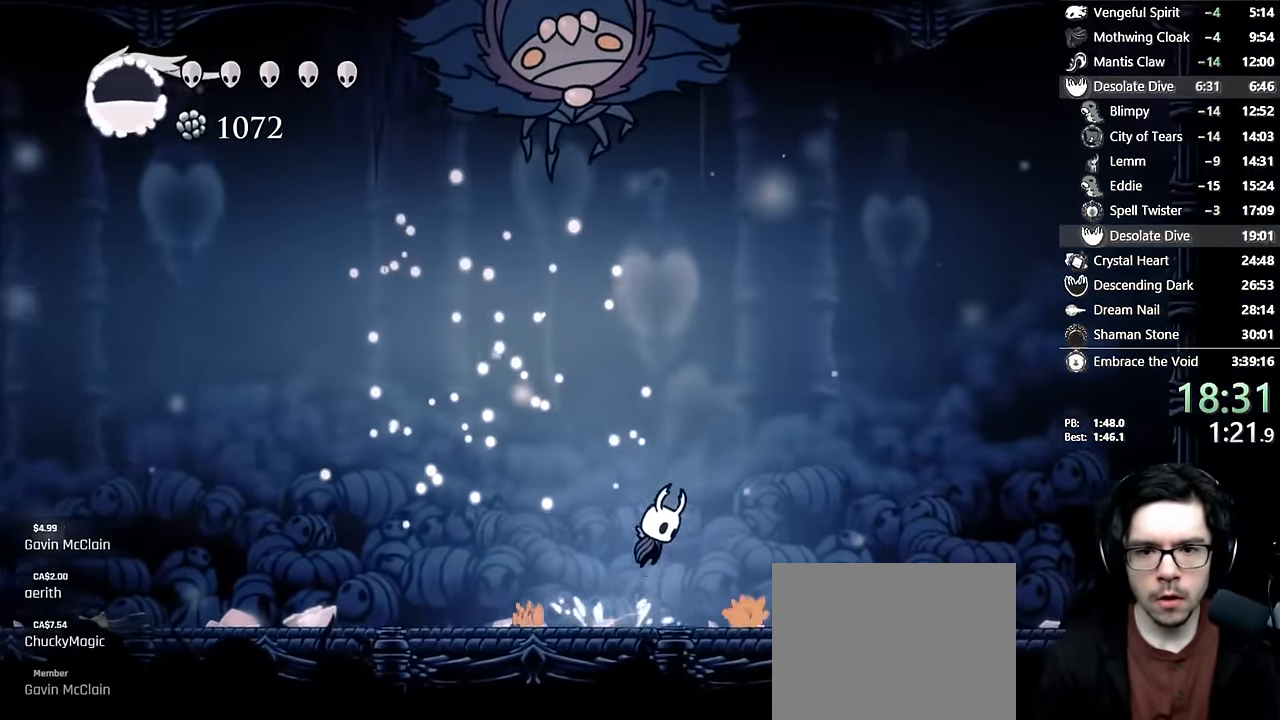
{"dt_ms": 500, "buttons": ["DPAD_RIGHT"], "left_stick": "center", "right_stick": "center", "events": [[100, "DPAD_UP", "down"], [150, "DPAD_RIGHT", "up"], [183, "X", "down"], [250, "DPAD_RIGHT", "down"], [316, "A", "up"], [350, "DPAD_UP", "up"], [383, "X", "up"]]}
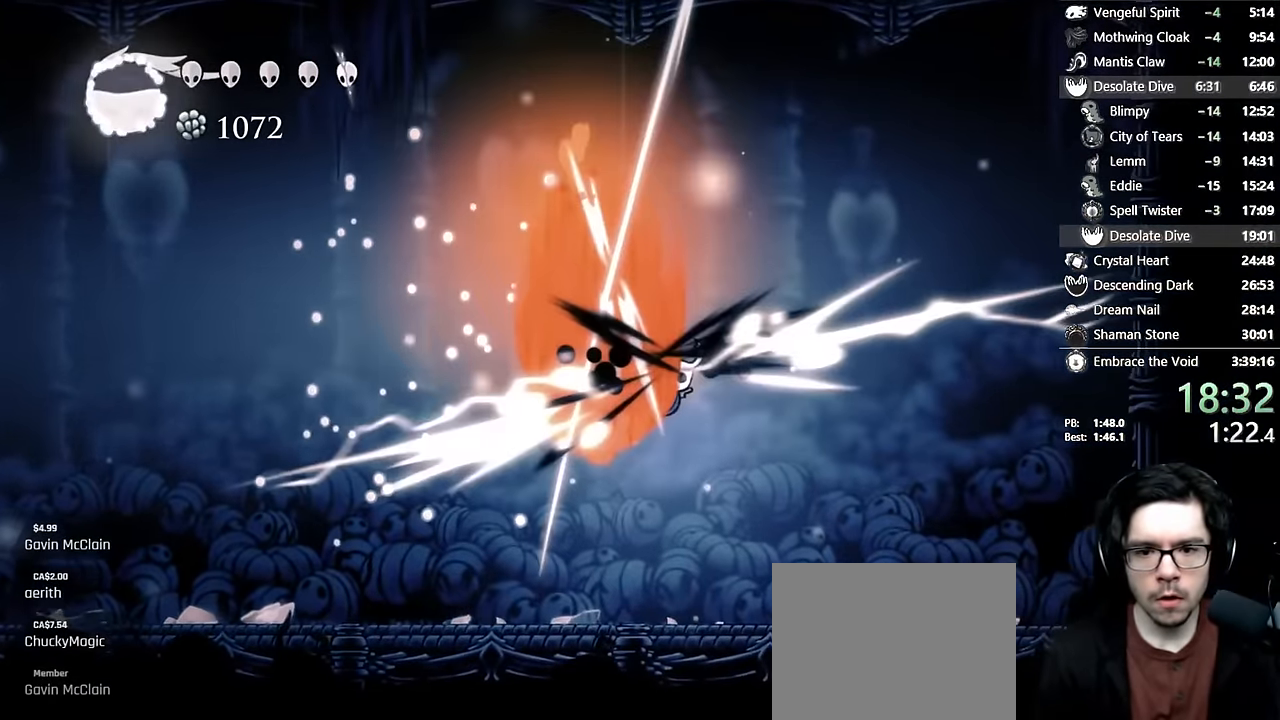
{"dt_ms": 500, "buttons": ["DPAD_LEFT"], "left_stick": "center", "right_stick": "center", "events": [[116, "DPAD_RIGHT", "up"], [166, "DPAD_LEFT", "down"]]}
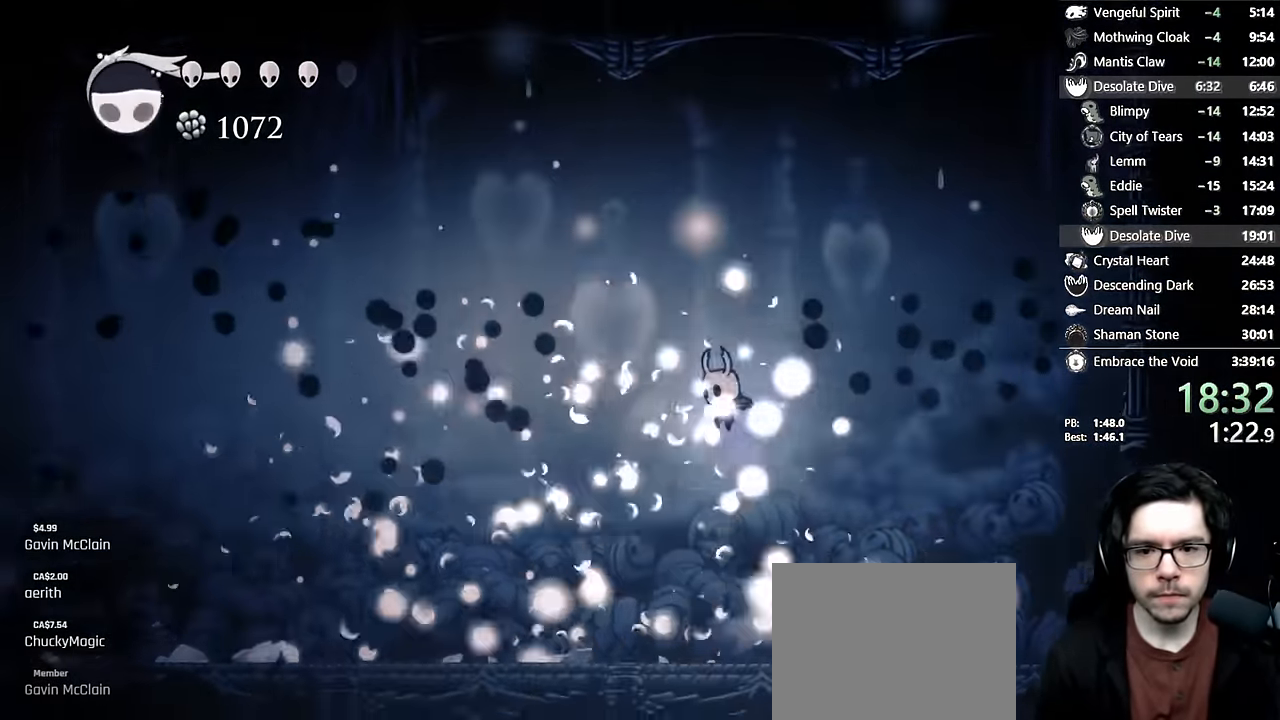
{"dt_ms": 500, "buttons": ["R2", "DPAD_LEFT"], "left_stick": "center", "right_stick": "center", "events": [[233, "DPAD_LEFT", "up"], [333, "DPAD_LEFT", "down"], [416, "R2", "down"]]}
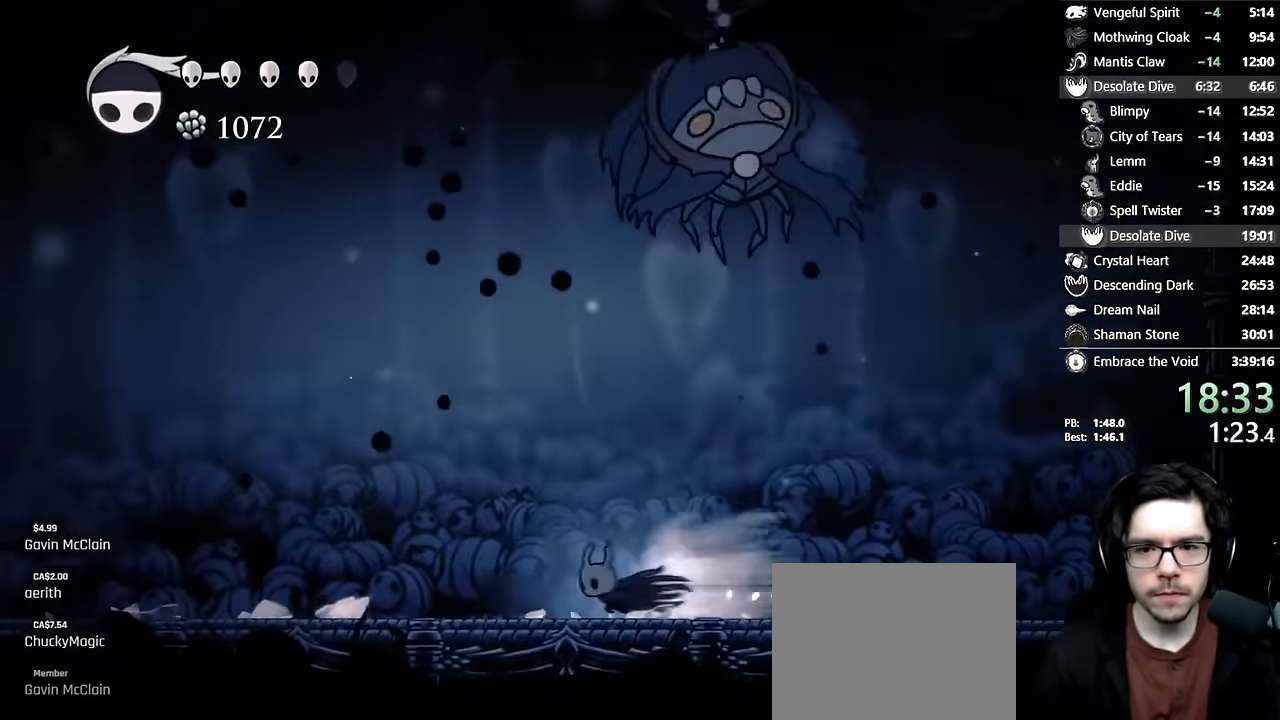
{"dt_ms": 500, "buttons": ["A", "DPAD_LEFT"], "left_stick": "center", "right_stick": "center", "events": [[116, "R2", "up"], [466, "A", "down"]]}
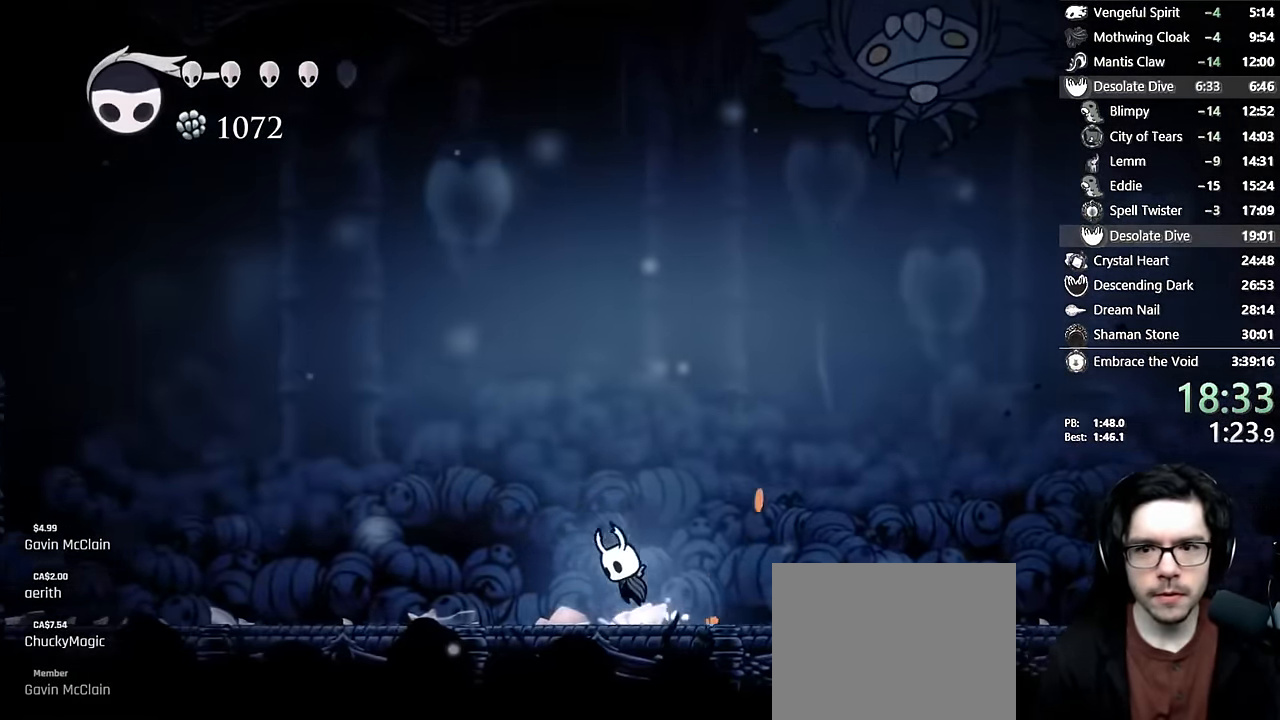
{"dt_ms": 500, "buttons": ["DPAD_RIGHT"], "left_stick": "center", "right_stick": "center"}
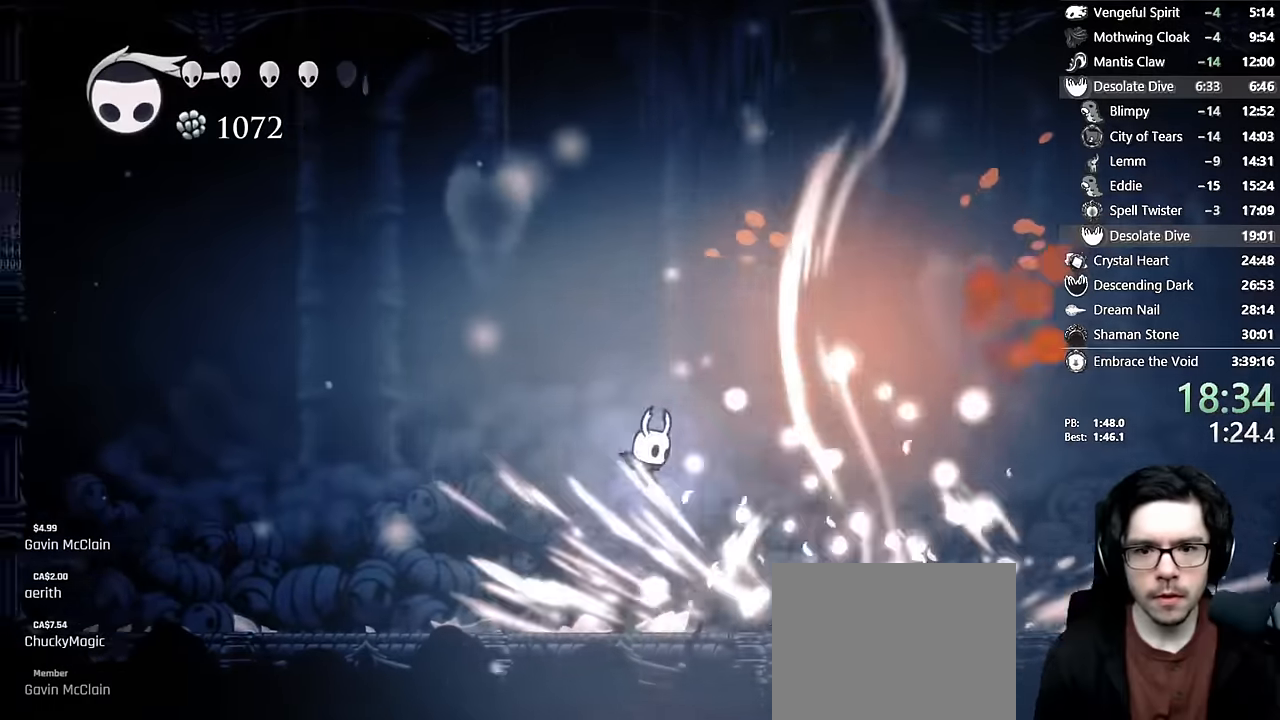
{"dt_ms": 500, "buttons": ["A", "DPAD_UP", "DPAD_RIGHT"], "left_stick": "center", "right_stick": "center"}
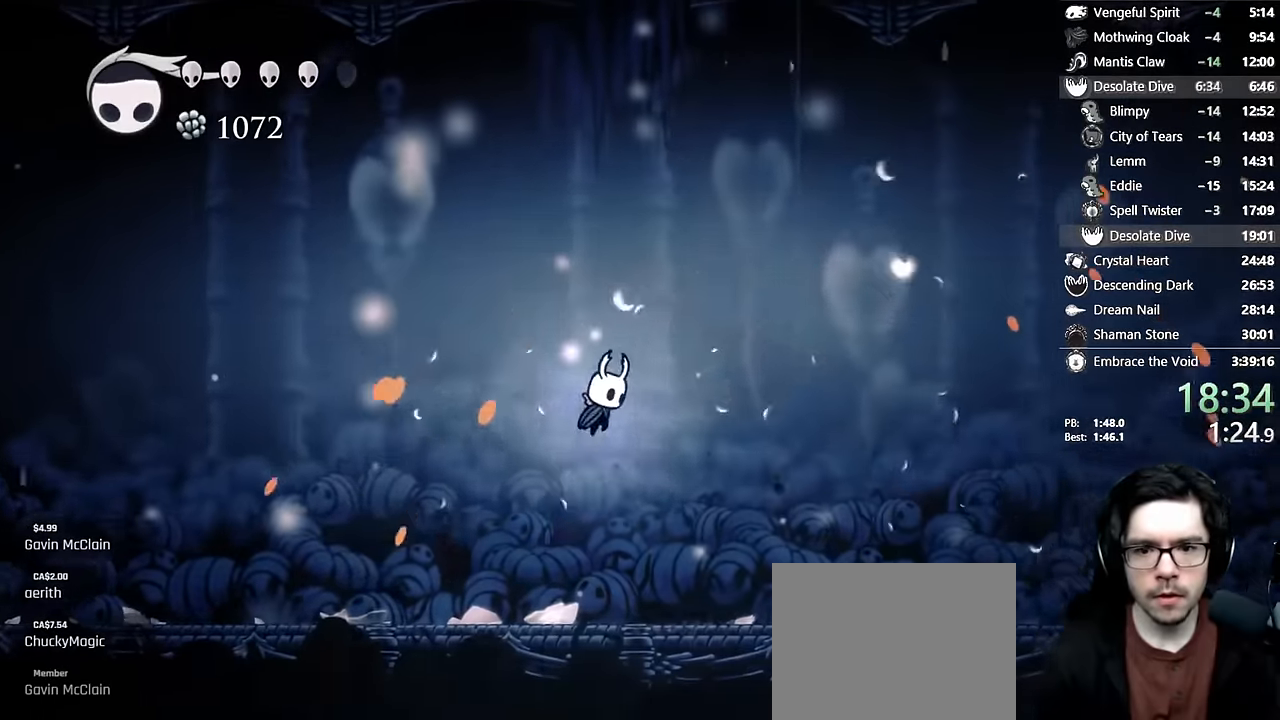
{"dt_ms": 500, "buttons": ["R2", "DPAD_RIGHT"], "left_stick": "center", "right_stick": "center", "events": [[34, "X", "down"], [234, "A", "up"], [250, "X", "up"], [300, "DPAD_UP", "up"], [484, "R2", "down"]]}
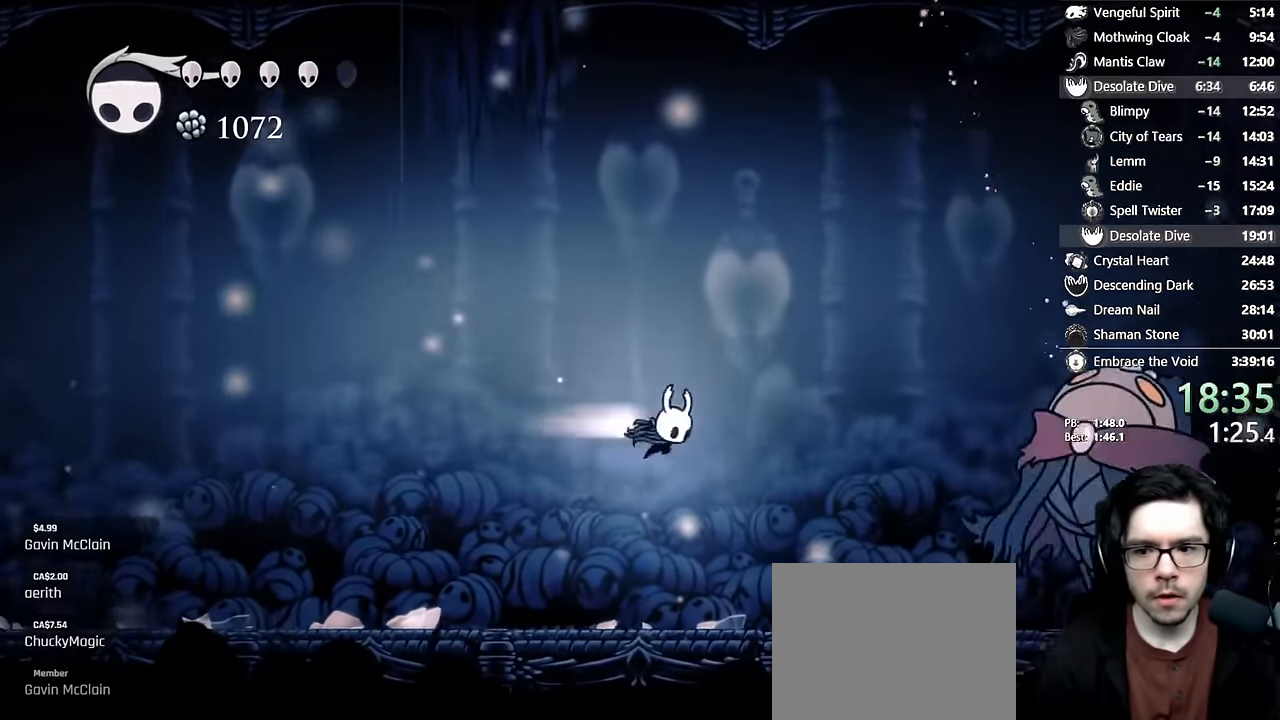
{"dt_ms": 500, "buttons": ["Y"], "left_stick": "center", "right_stick": "center", "events": [[167, "R2", "up"], [334, "X", "down"], [384, "X", "up"], [434, "Y", "down"], [467, "DPAD_RIGHT", "up"]]}
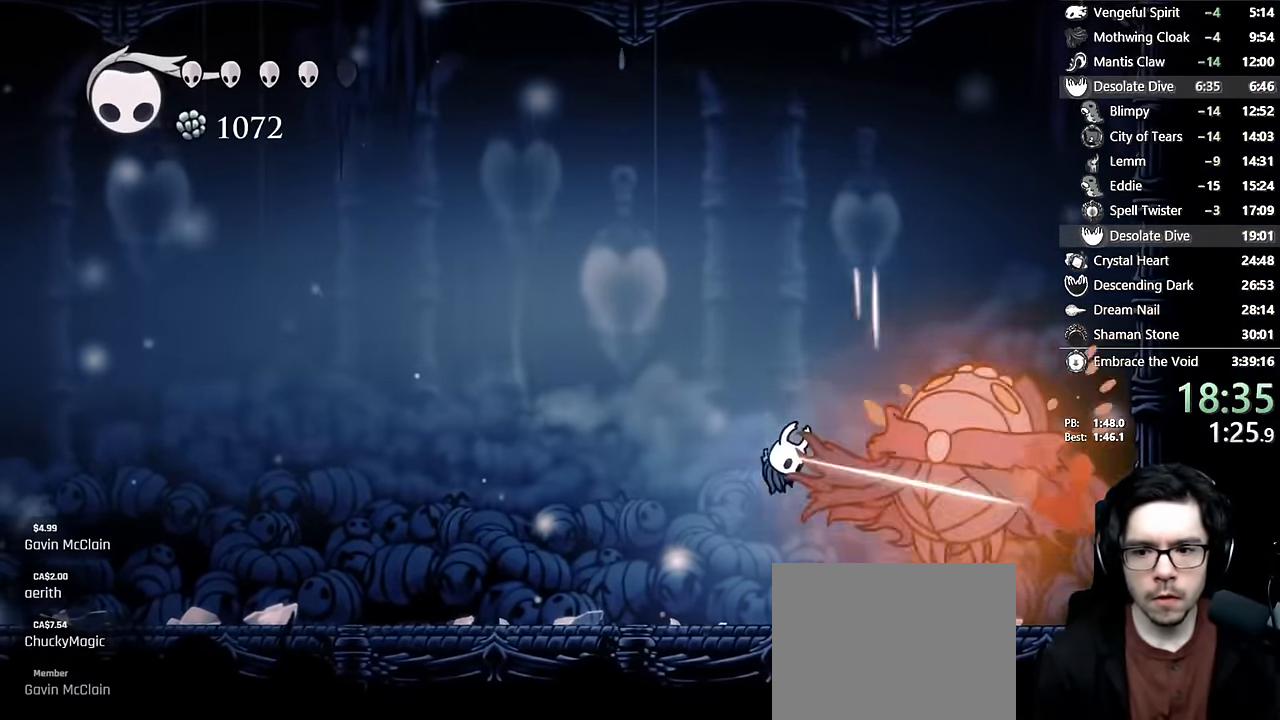
{"dt_ms": 500, "buttons": ["Y", "DPAD_RIGHT"], "left_stick": "center", "right_stick": "center"}
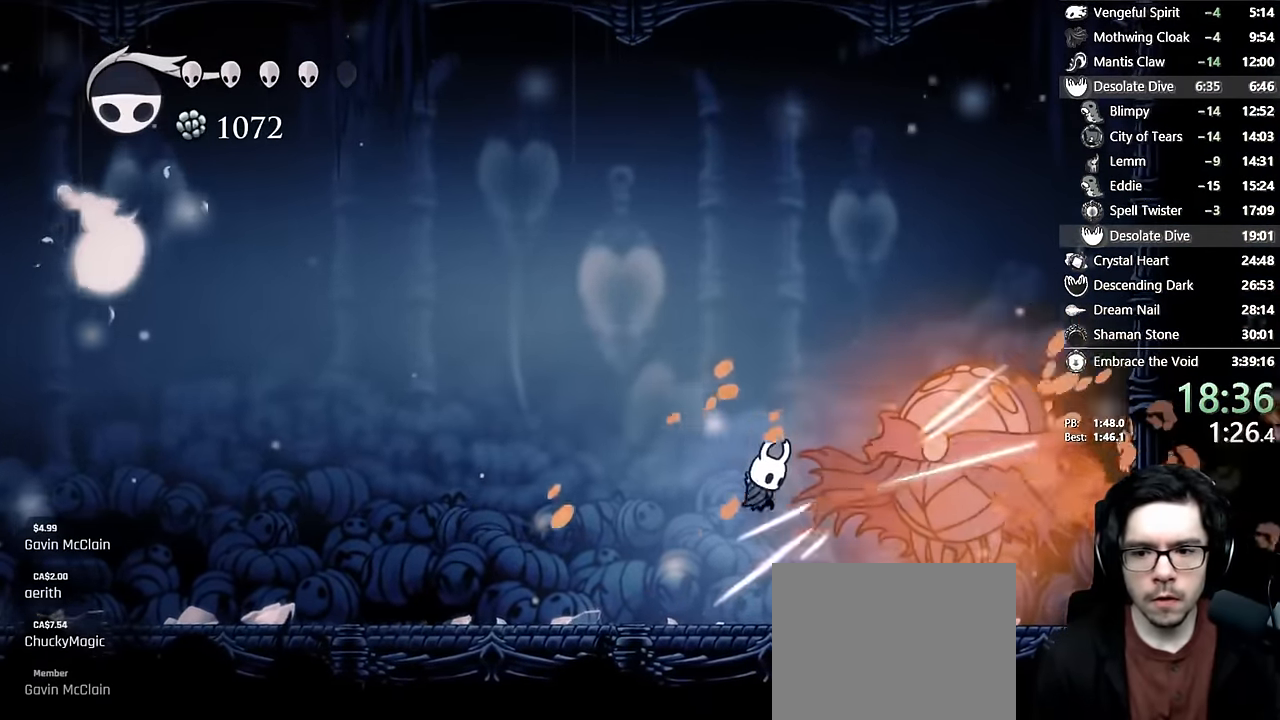
{"dt_ms": 500, "buttons": ["Y", "DPAD_RIGHT"], "left_stick": "center", "right_stick": "center", "events": [[17, "DPAD_RIGHT", "up"], [150, "Y", "up"], [184, "DPAD_RIGHT", "down"], [384, "X", "down"], [450, "X", "up"], [500, "Y", "down"]]}
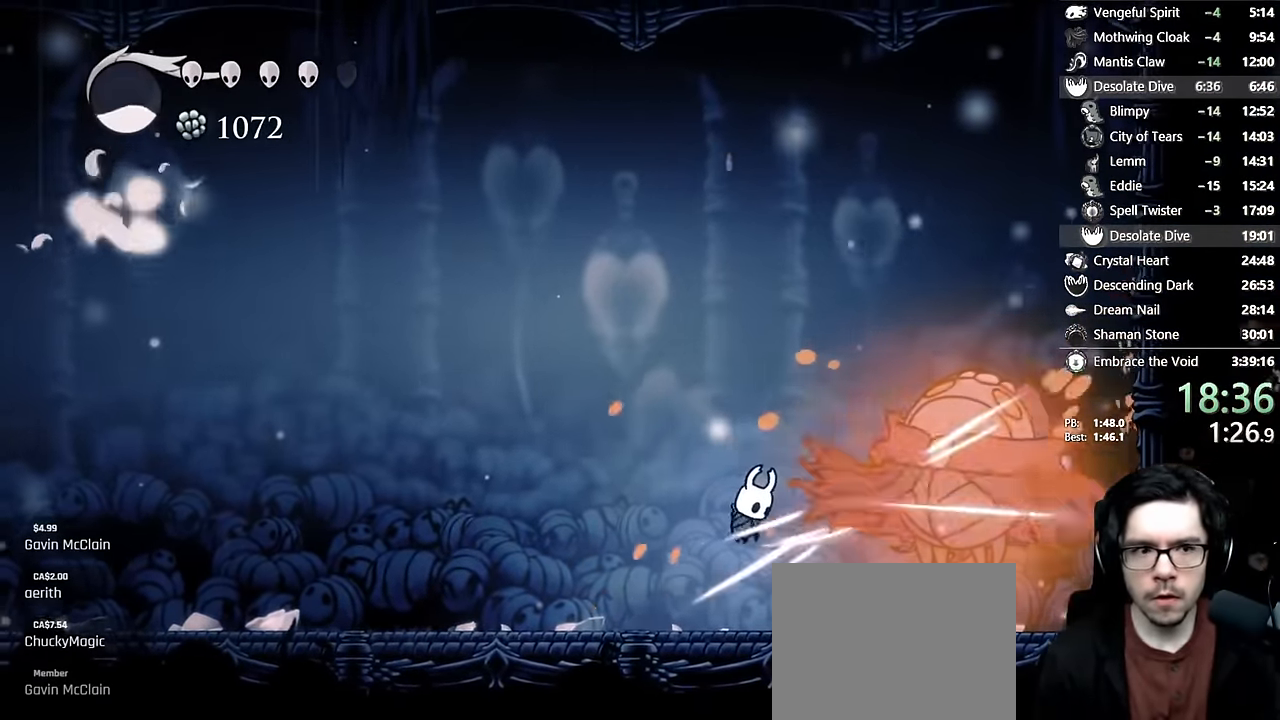
{"dt_ms": 500, "buttons": ["X", "DPAD_RIGHT"], "left_stick": "center", "right_stick": "center"}
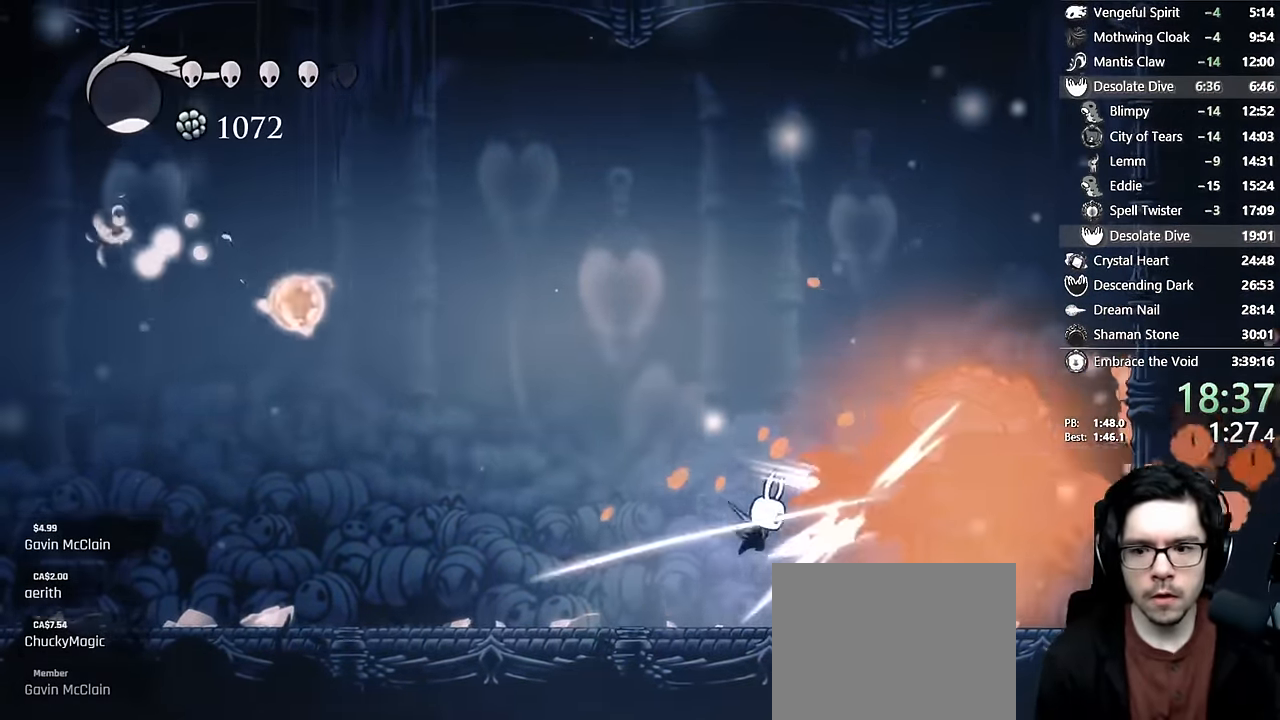
{"dt_ms": 500, "buttons": ["X", "DPAD_LEFT"], "left_stick": "center", "right_stick": "center", "events": [[167, "X", "up"], [300, "X", "down"], [400, "DPAD_RIGHT", "up"], [434, "DPAD_LEFT", "down"]]}
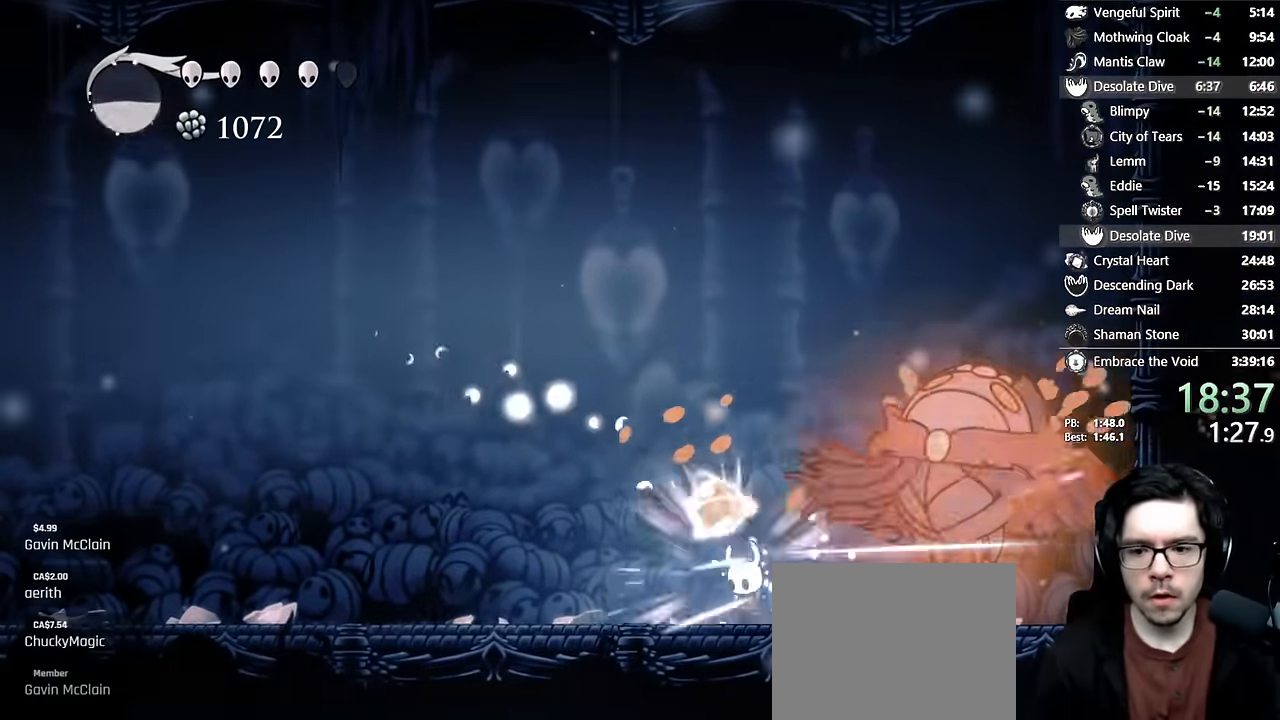
{"dt_ms": 500, "buttons": ["Y"], "left_stick": "center", "right_stick": "center", "events": [[17, "X", "up"], [117, "DPAD_LEFT", "up"], [134, "DPAD_RIGHT", "down"], [250, "A", "down"], [300, "X", "down"], [384, "A", "up"], [384, "X", "up"], [417, "R2", "down"], [434, "Y", "down"], [500, "DPAD_RIGHT", "up"], [500, "R2", "up"]]}
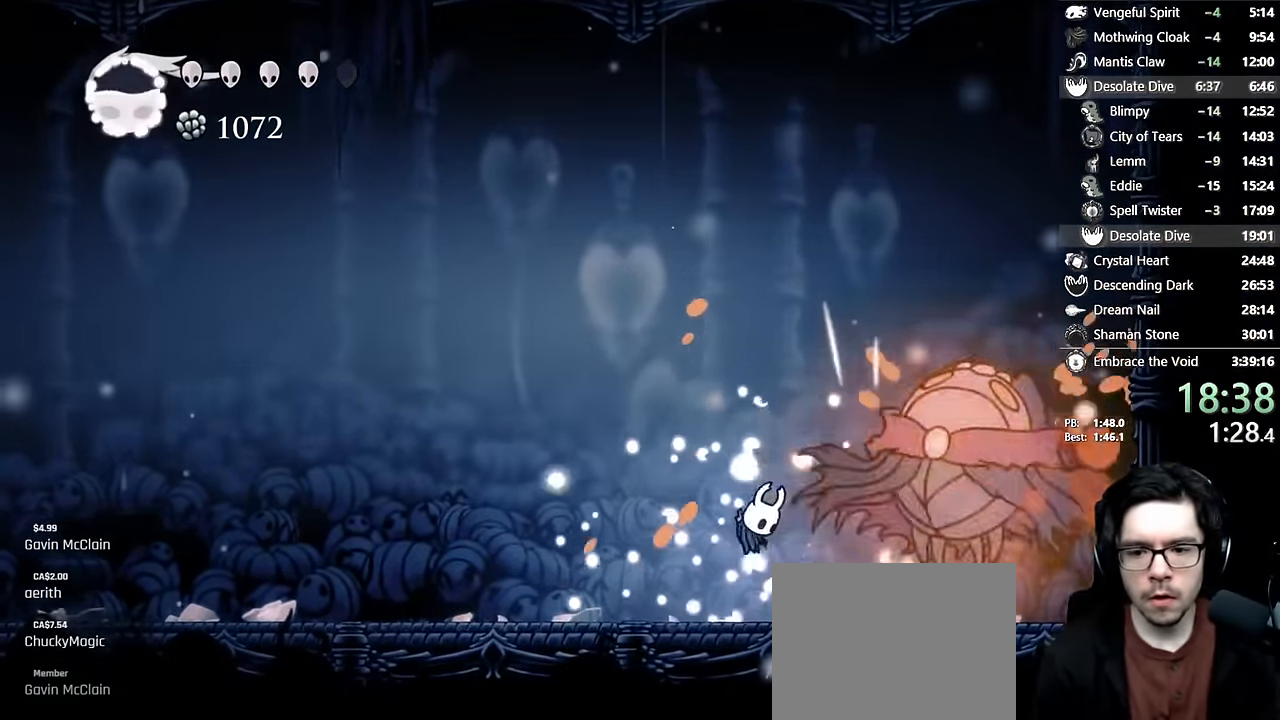
{"dt_ms": 500, "buttons": [], "left_stick": "center", "right_stick": "center"}
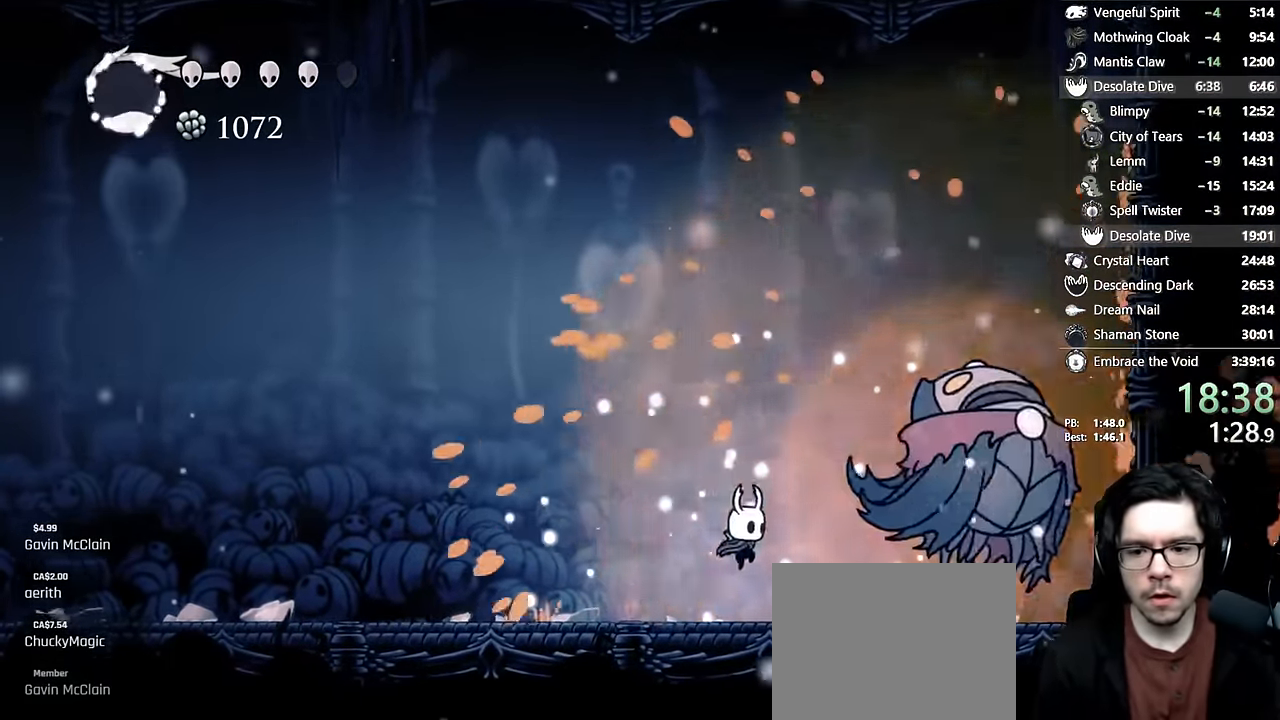
{"dt_ms": 500, "buttons": [], "left_stick": "center", "right_stick": "center", "events": [[34, "DPAD_LEFT", "down"], [167, "R2", "down"], [434, "R2", "up"], [450, "DPAD_LEFT", "up"]]}
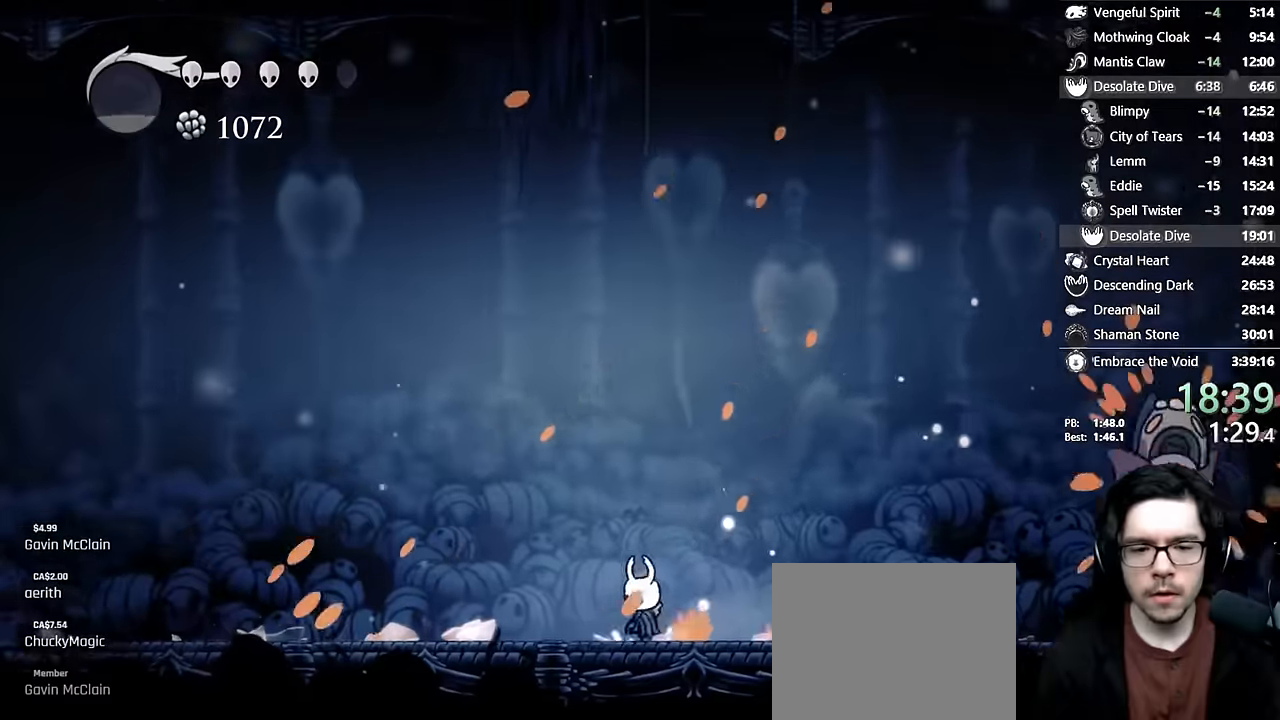
{"dt_ms": 1000, "buttons": ["A", "DPAD_RIGHT"], "left_stick": "center", "right_stick": "center"}
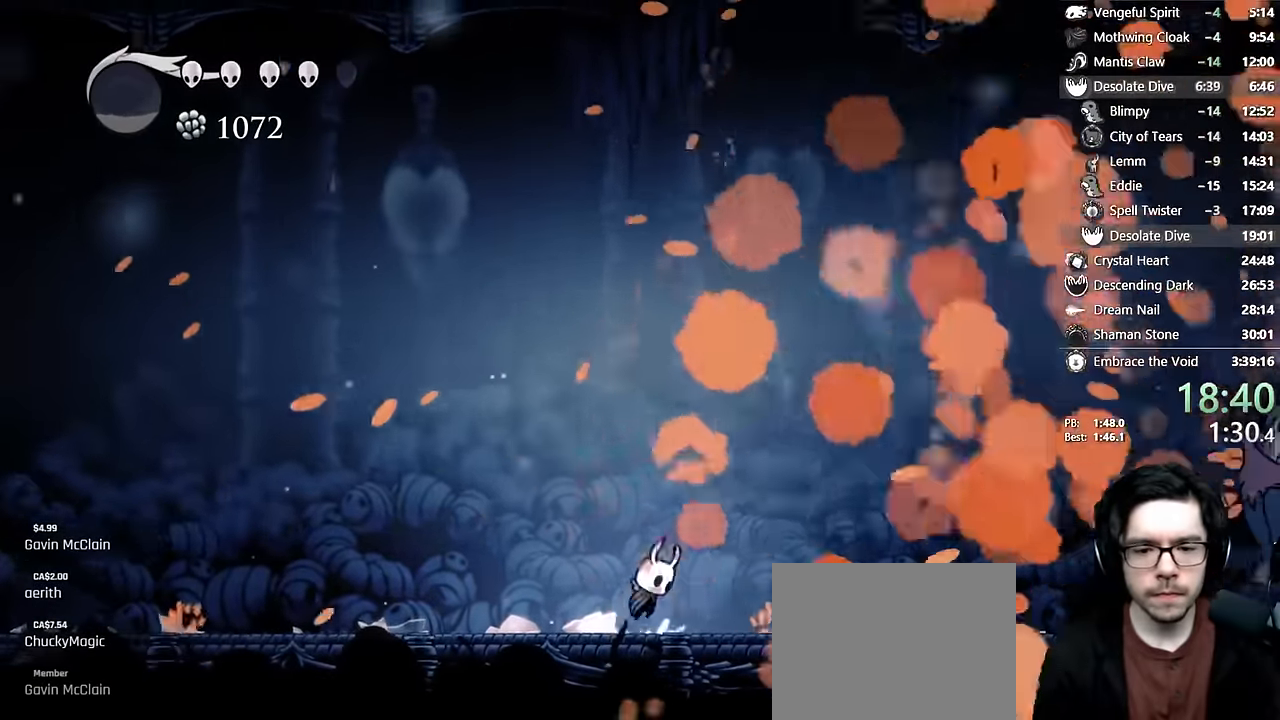
{"dt_ms": 500, "buttons": ["DPAD_LEFT"], "left_stick": "center", "right_stick": "center"}